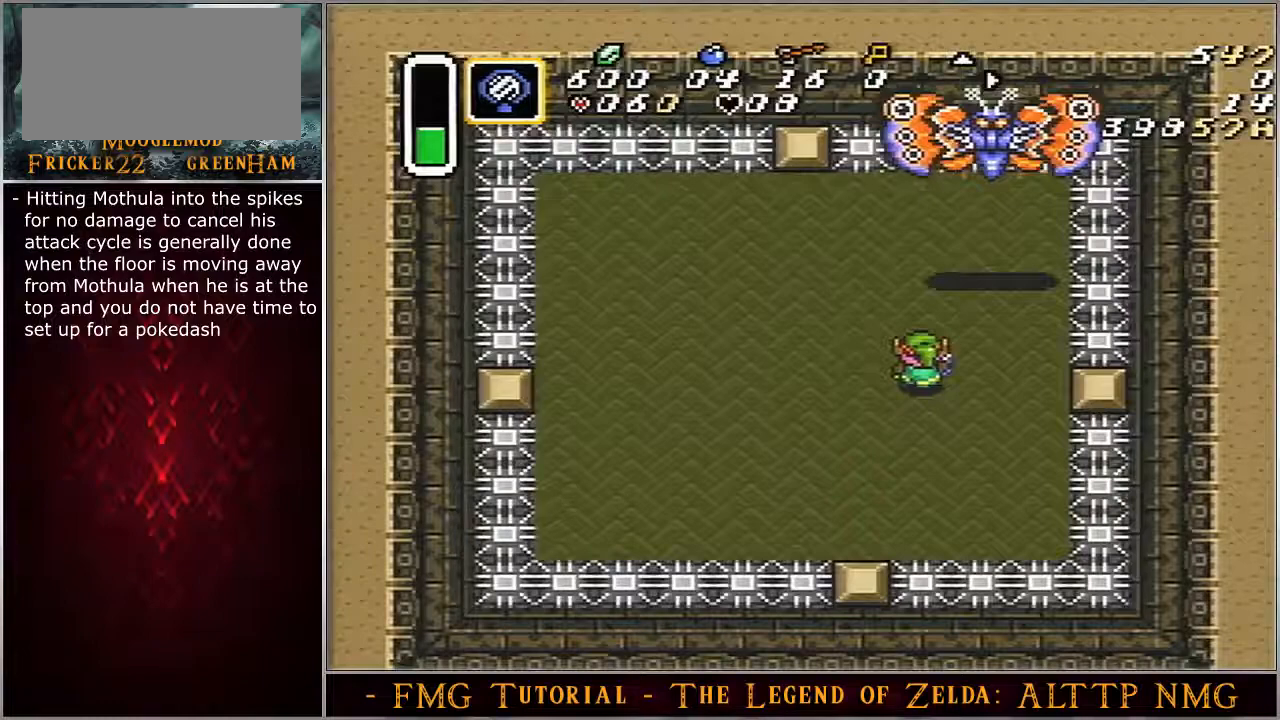
Gameplay with a controller (Nintendo layout); each line is a JSON object with the inputs held at the frame after it. "events" lists button and stick changes between this image and that frame as [ms after this image, input, new state], when the widget could be followed in between. Not read: L3 R3.
{"buttons": ["DPAD_UP", "DPAD_RIGHT"], "events": []}
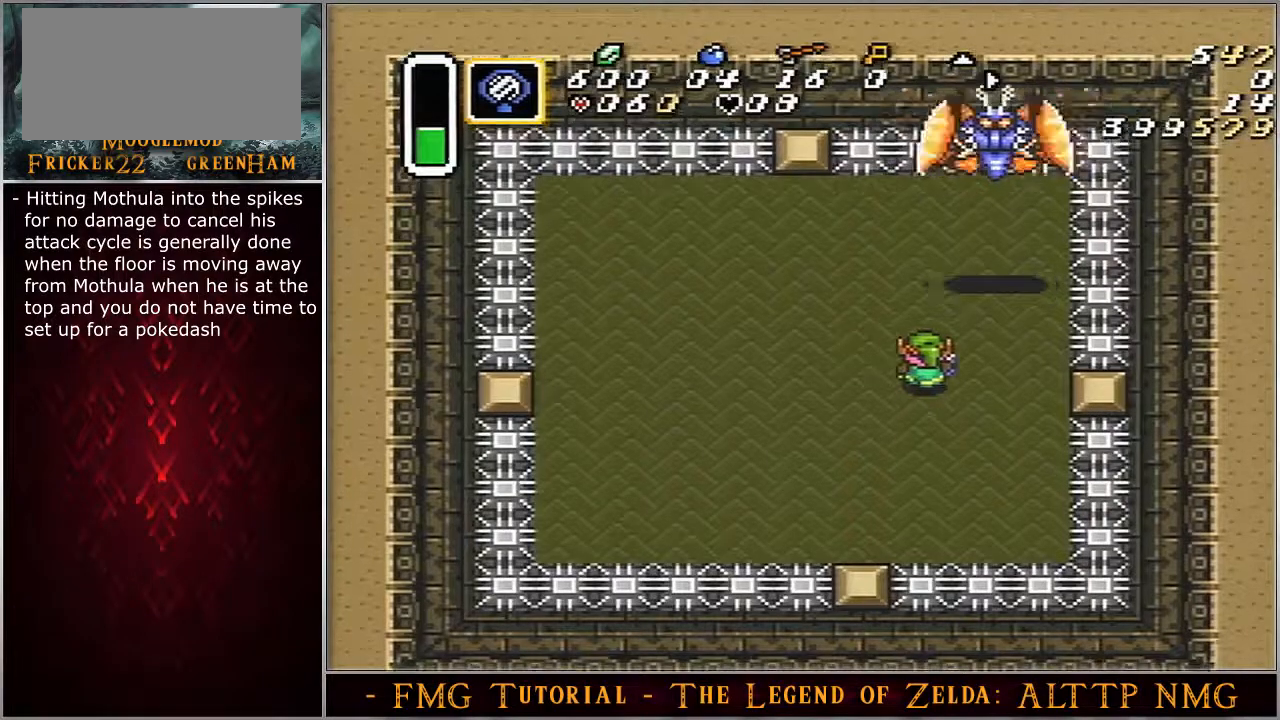
{"buttons": ["DPAD_UP"], "events": [[300, "DPAD_RIGHT", "up"]]}
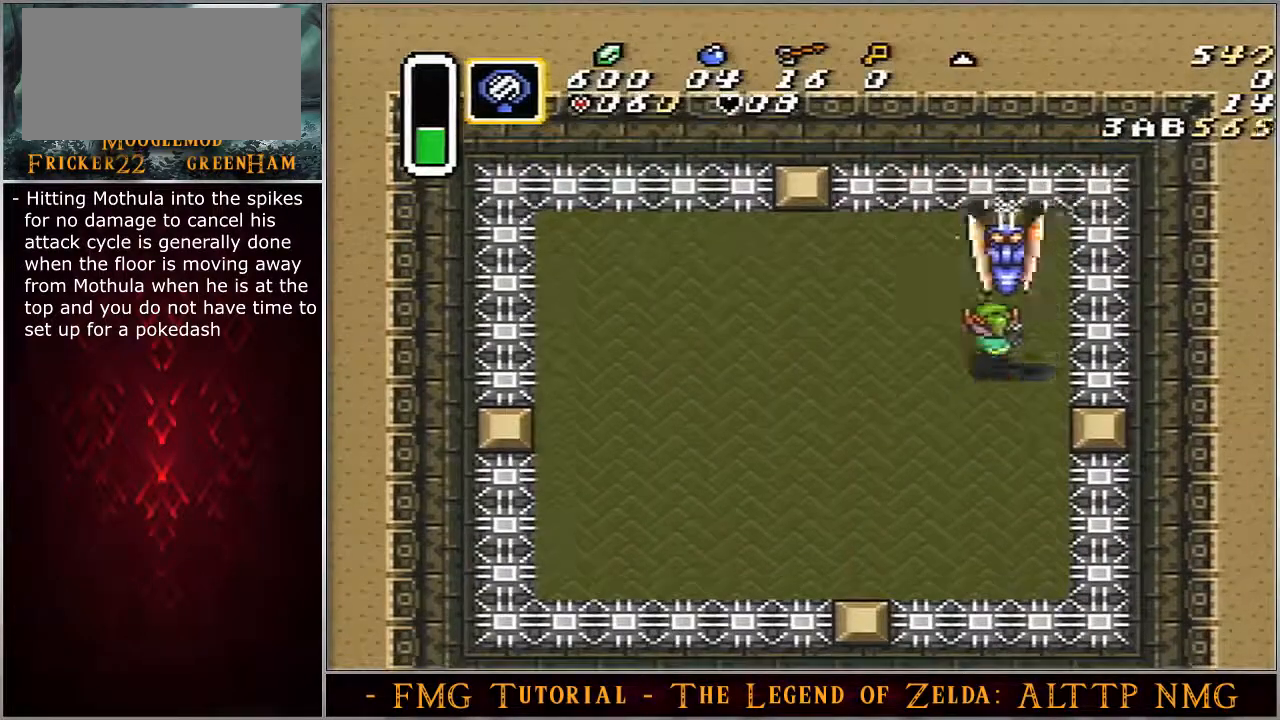
{"buttons": ["DPAD_DOWN"], "events": [[50, "B", "down"], [133, "B", "up"], [233, "DPAD_DOWN", "down"], [283, "DPAD_UP", "up"]]}
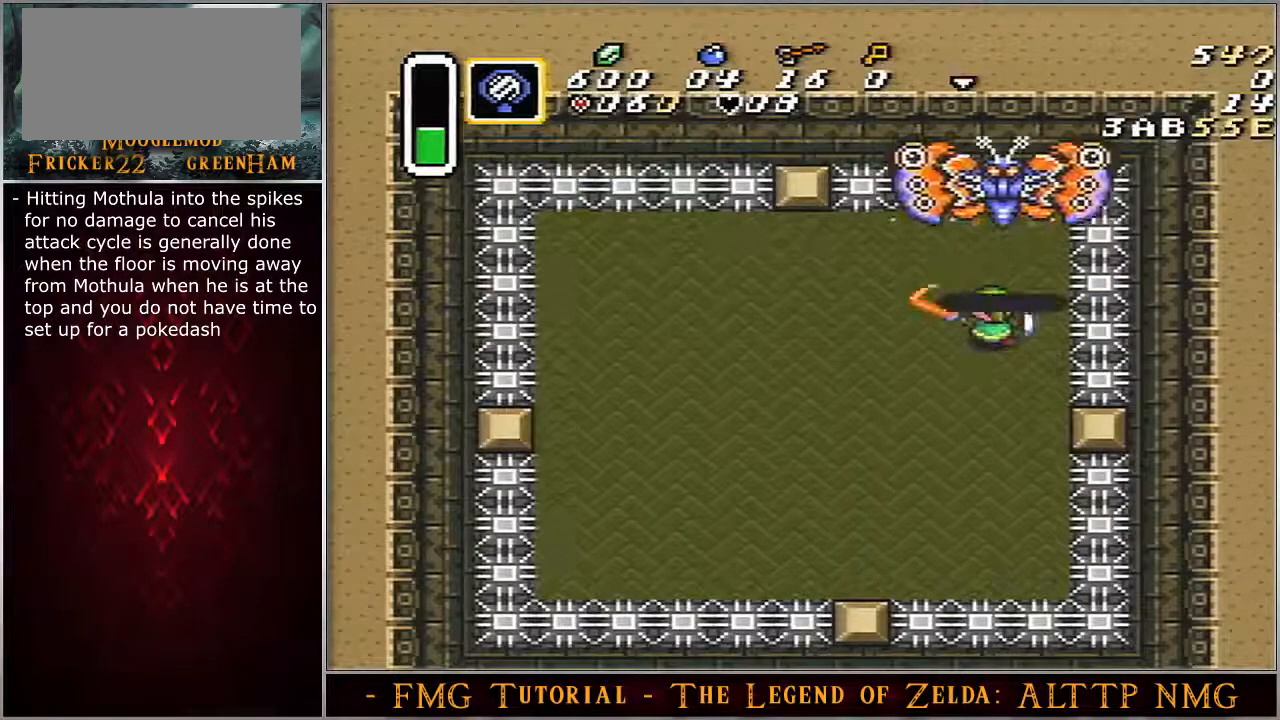
{"buttons": ["DPAD_DOWN"], "events": []}
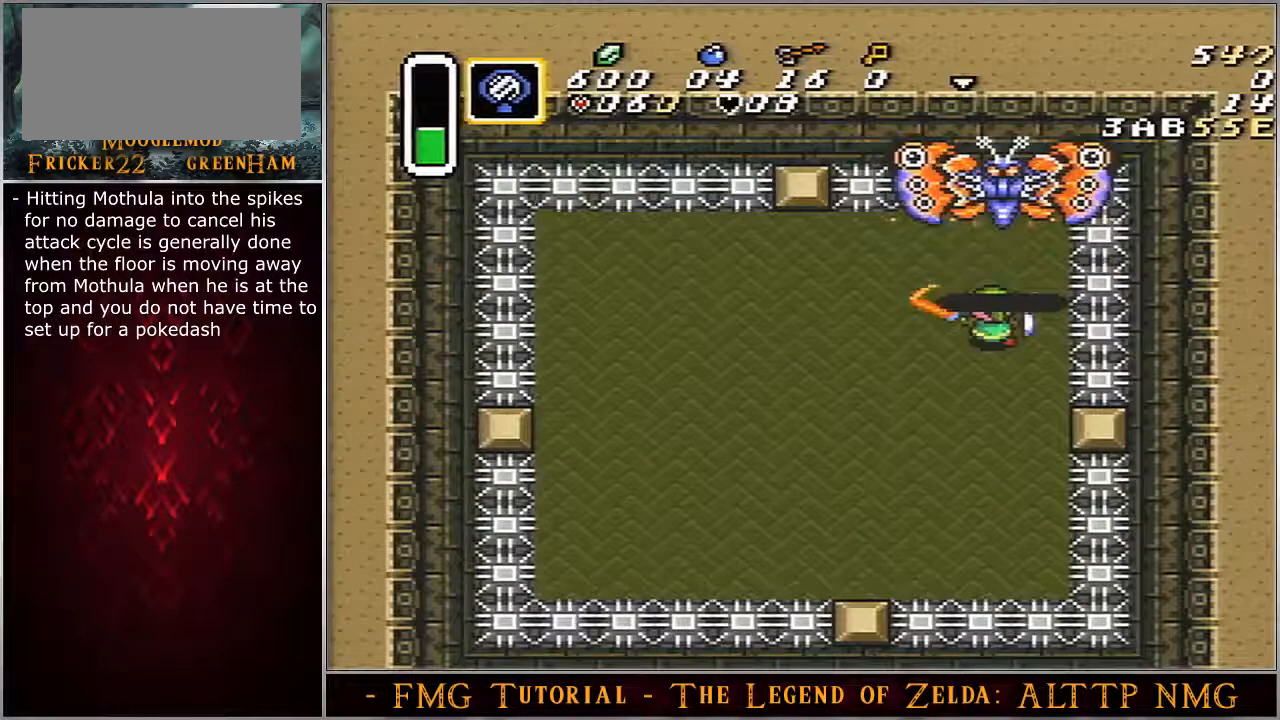
{"buttons": ["DPAD_DOWN"], "events": []}
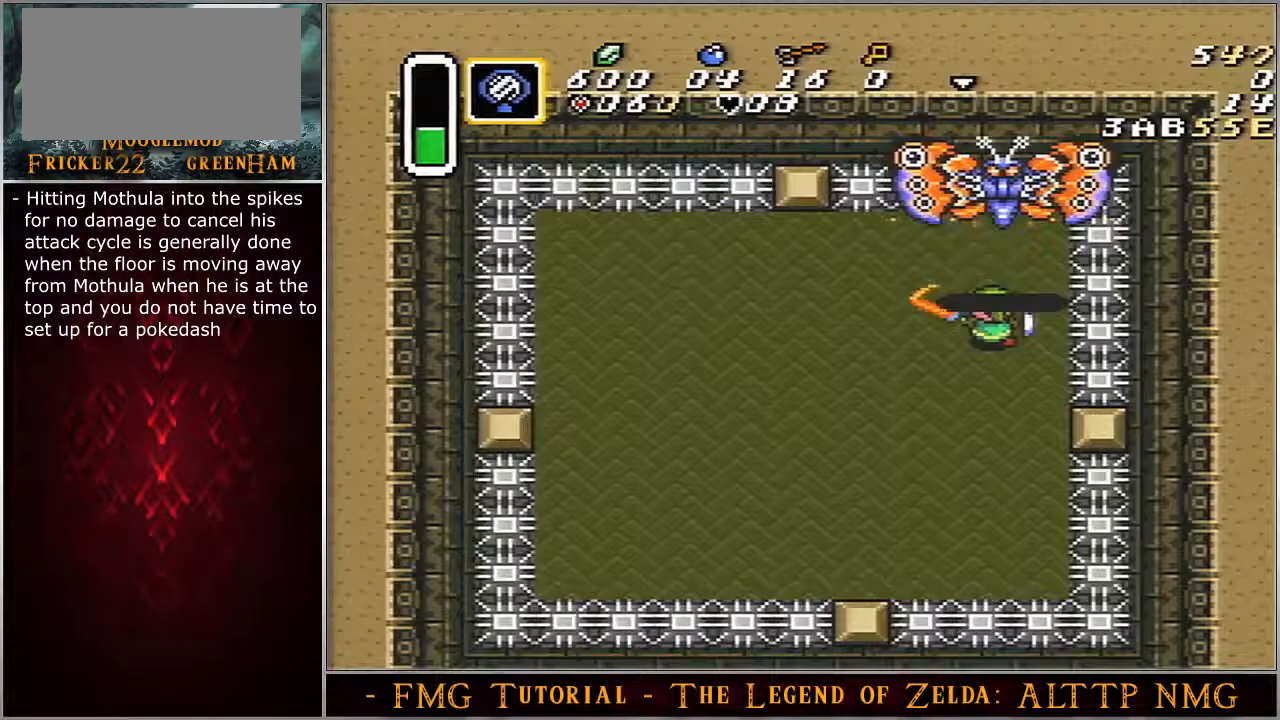
{"buttons": ["DPAD_DOWN"], "events": []}
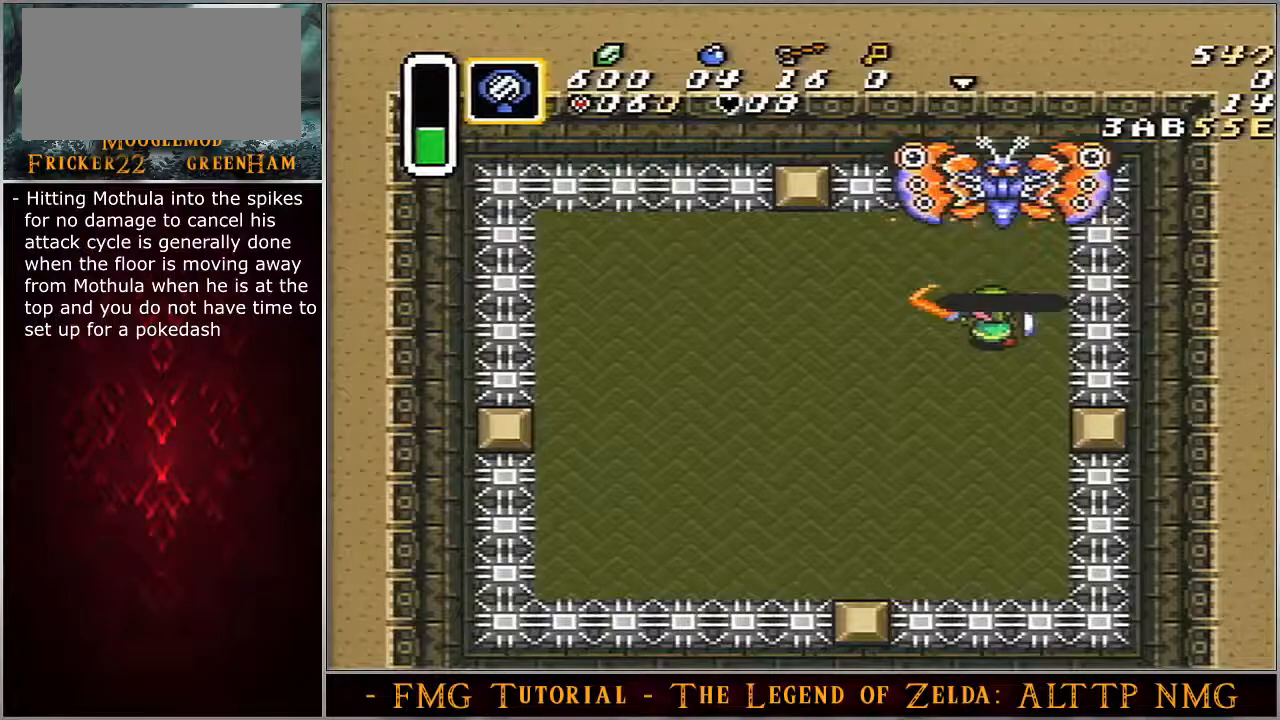
{"buttons": ["DPAD_DOWN"], "events": []}
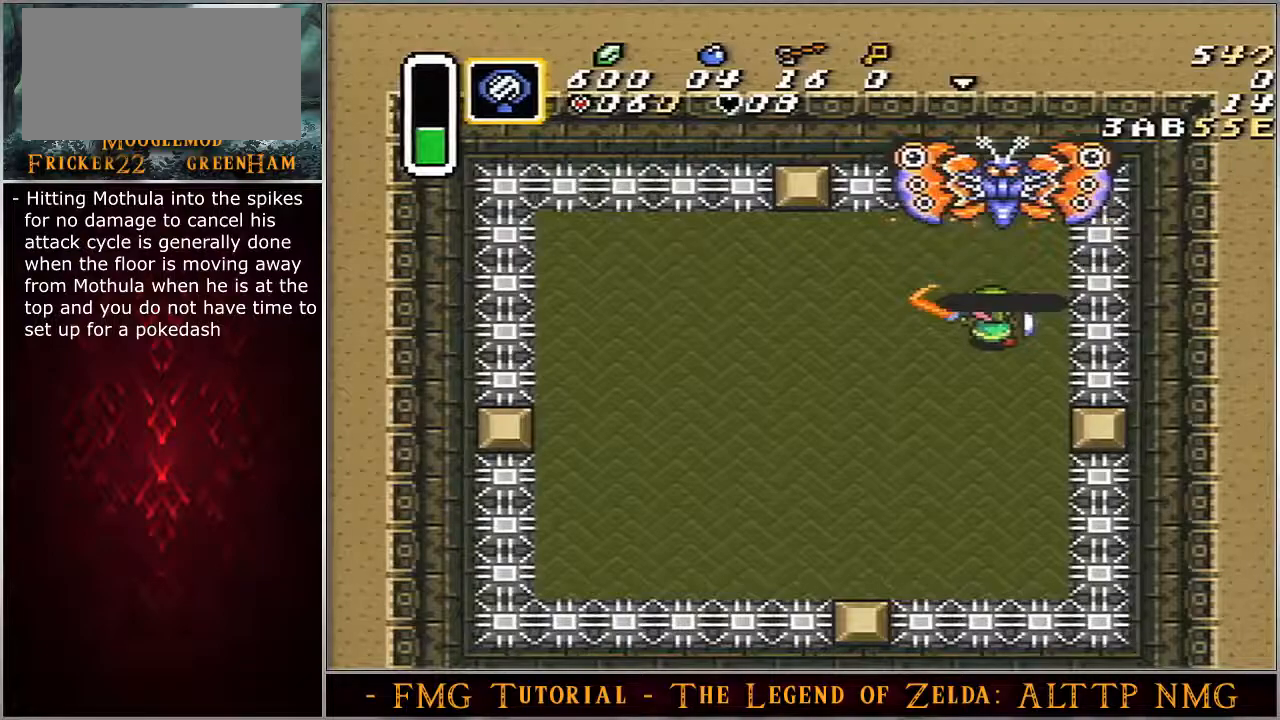
{"buttons": ["DPAD_DOWN"], "events": []}
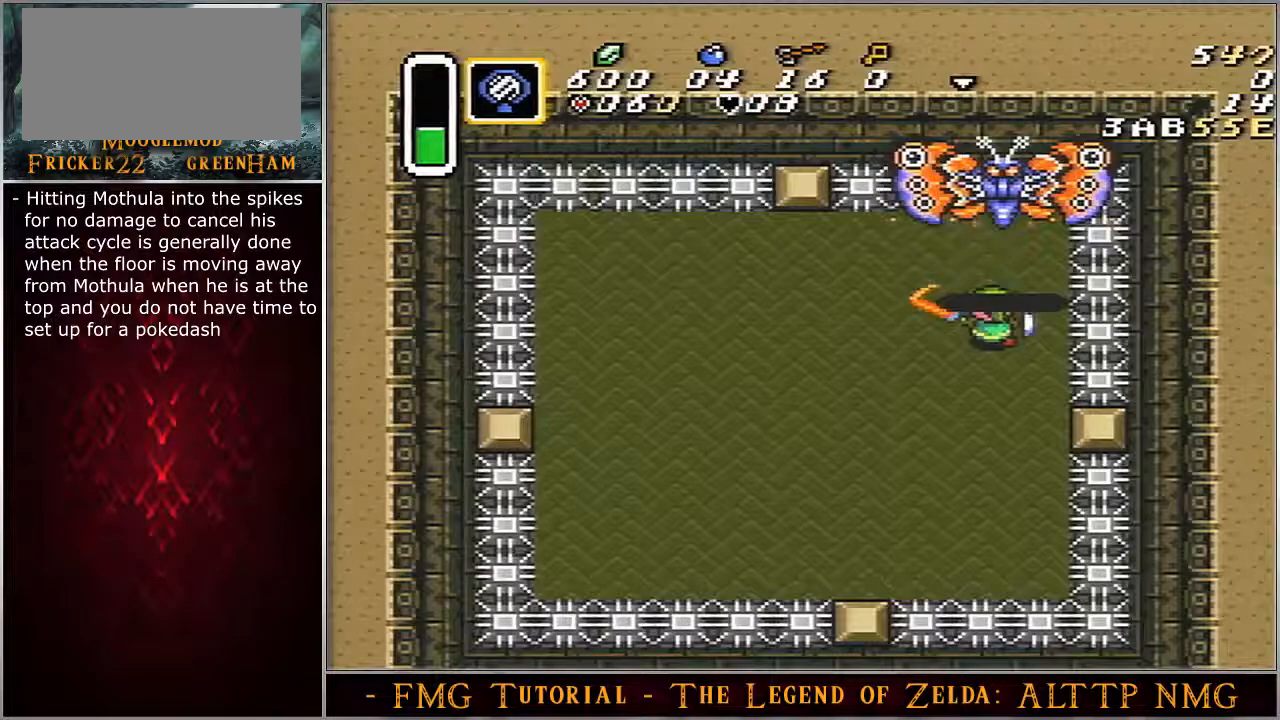
{"buttons": ["DPAD_DOWN"], "events": []}
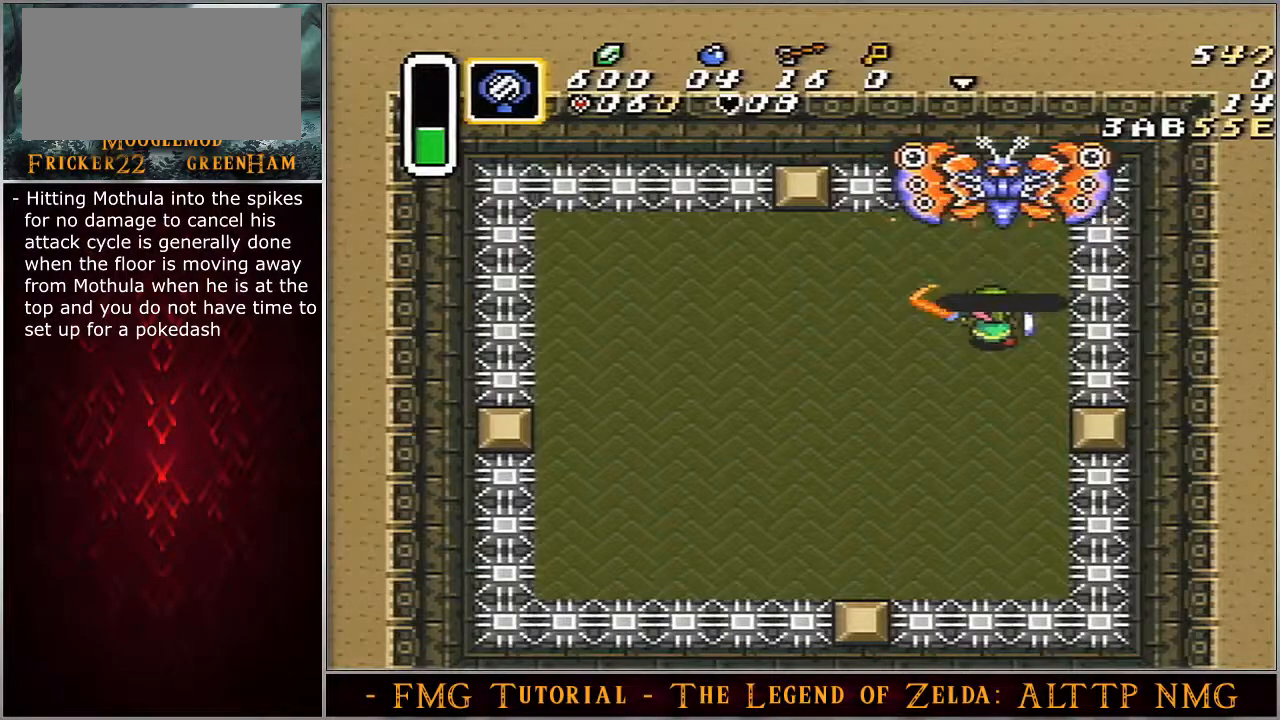
{"buttons": ["DPAD_LEFT"], "events": [[300, "DPAD_LEFT", "down"], [367, "DPAD_DOWN", "up"]]}
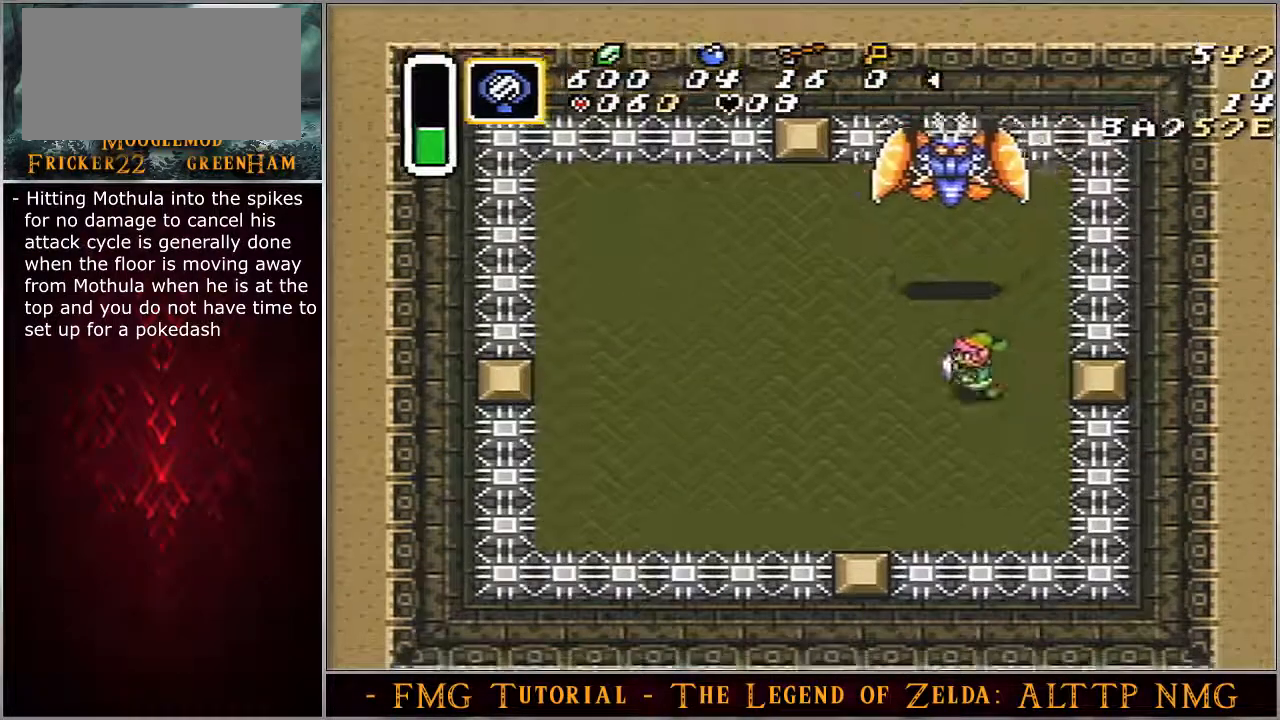
{"buttons": ["DPAD_LEFT"], "events": []}
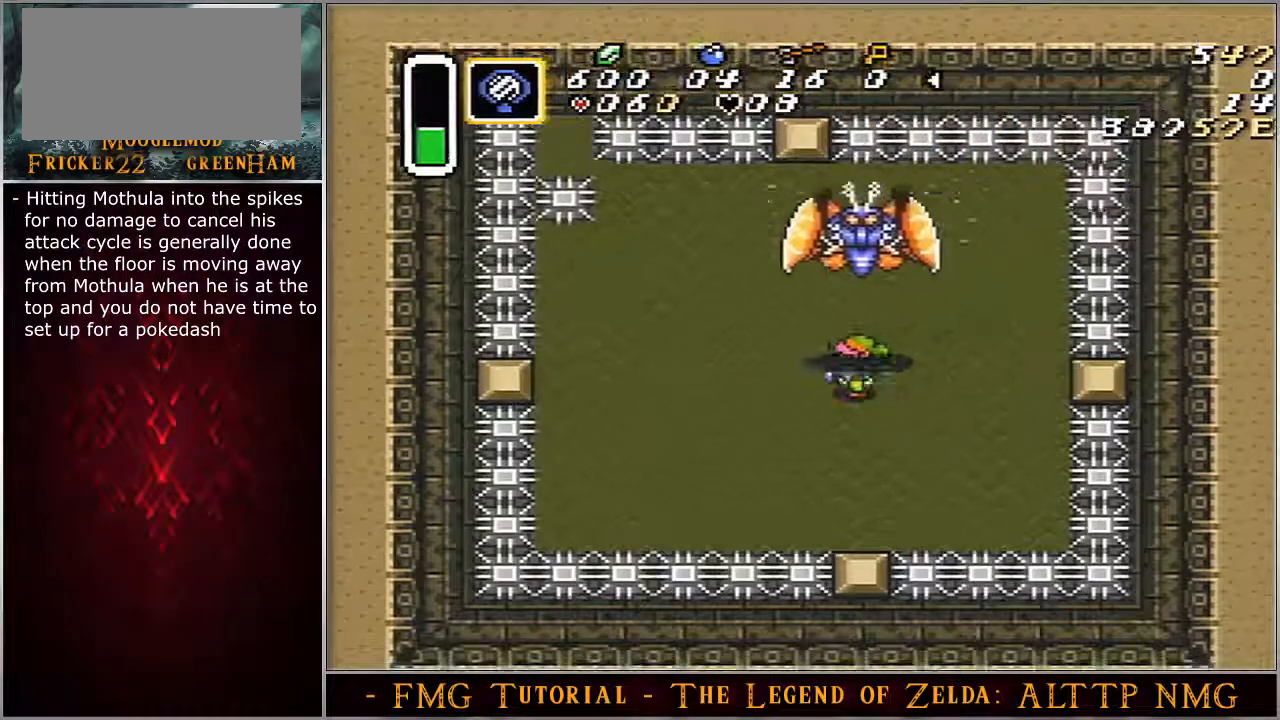
{"buttons": ["DPAD_UP", "DPAD_LEFT"], "events": [[17, "DPAD_UP", "down"], [50, "DPAD_LEFT", "up"], [117, "B", "down"], [183, "B", "up"], [300, "DPAD_LEFT", "down"]]}
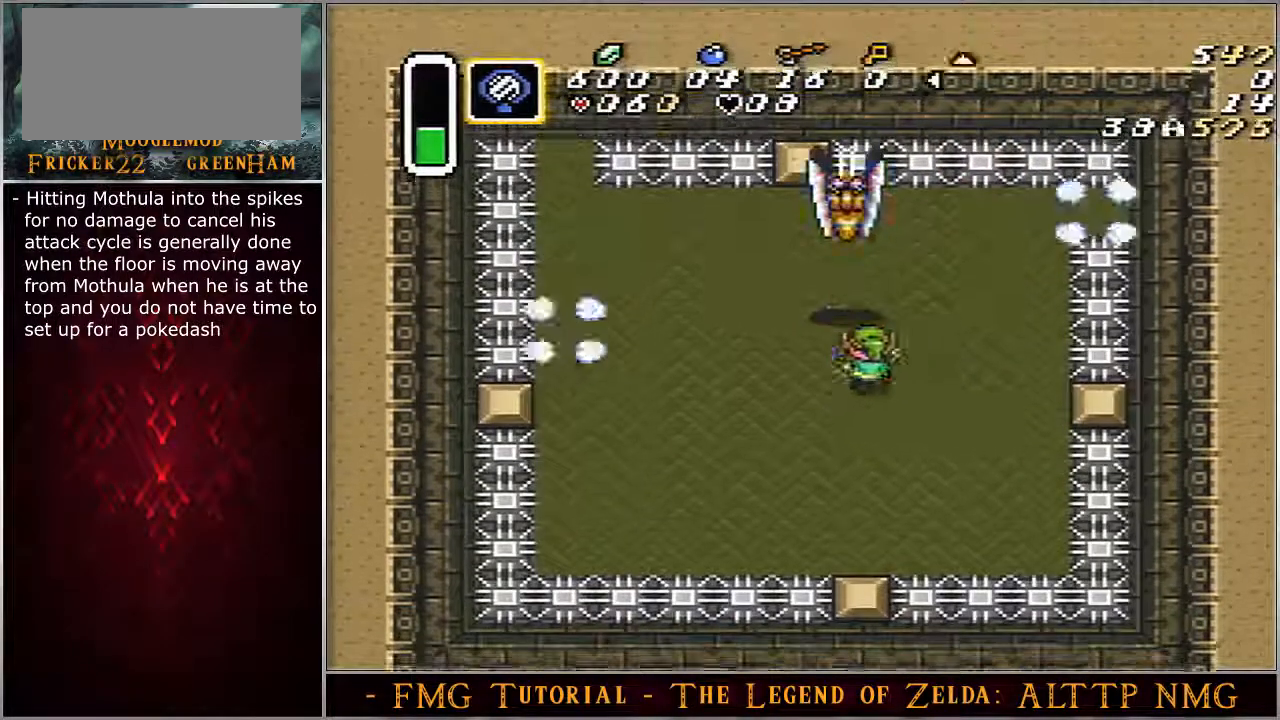
{"buttons": ["DPAD_UP"], "events": [[117, "DPAD_LEFT", "up"]]}
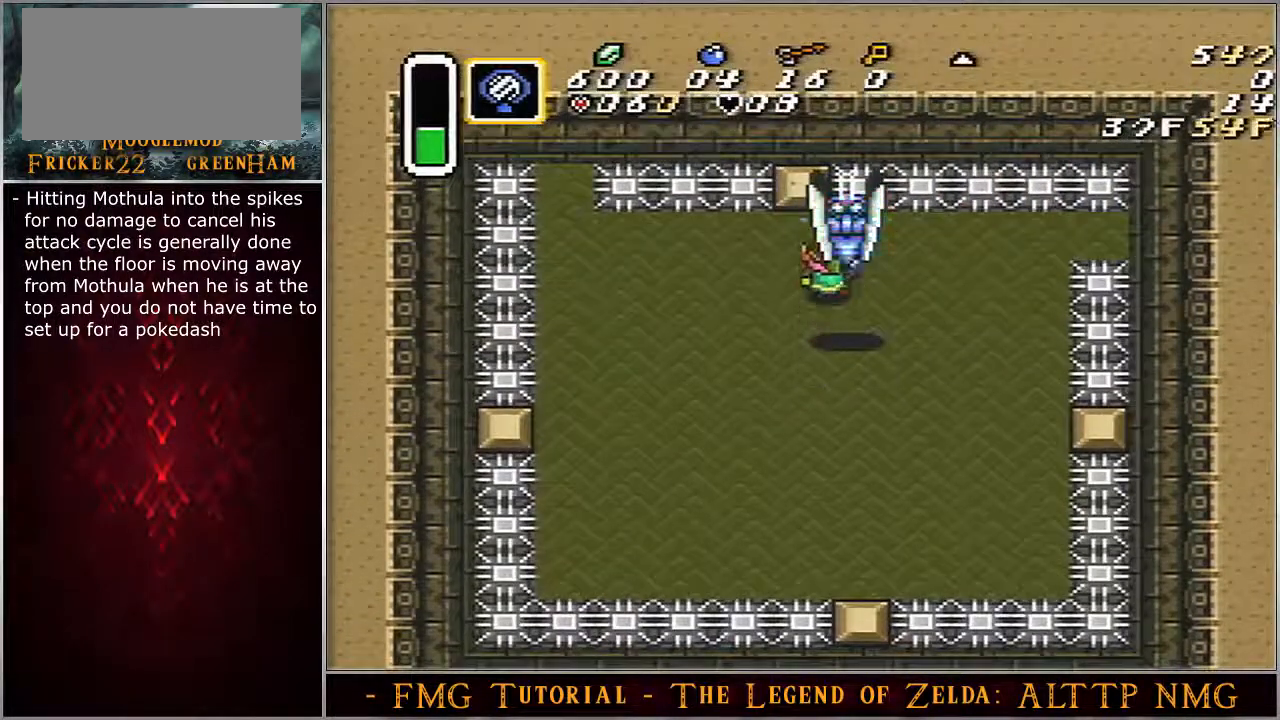
{"buttons": ["A"], "events": [[400, "A", "down"], [433, "DPAD_UP", "up"]]}
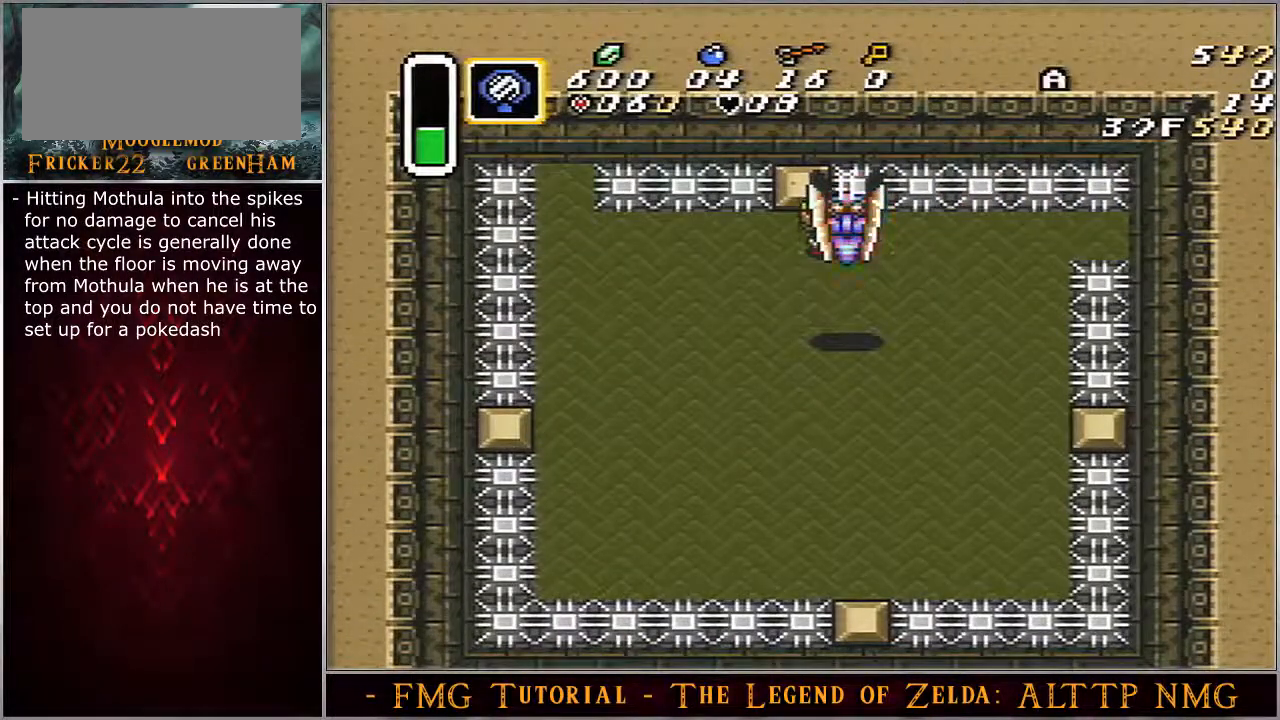
{"buttons": ["A"], "events": [[117, "DPAD_DOWN", "down"], [250, "DPAD_DOWN", "up"], [300, "DPAD_DOWN", "down"], [400, "DPAD_DOWN", "up"], [433, "DPAD_DOWN", "down"], [483, "DPAD_DOWN", "up"]]}
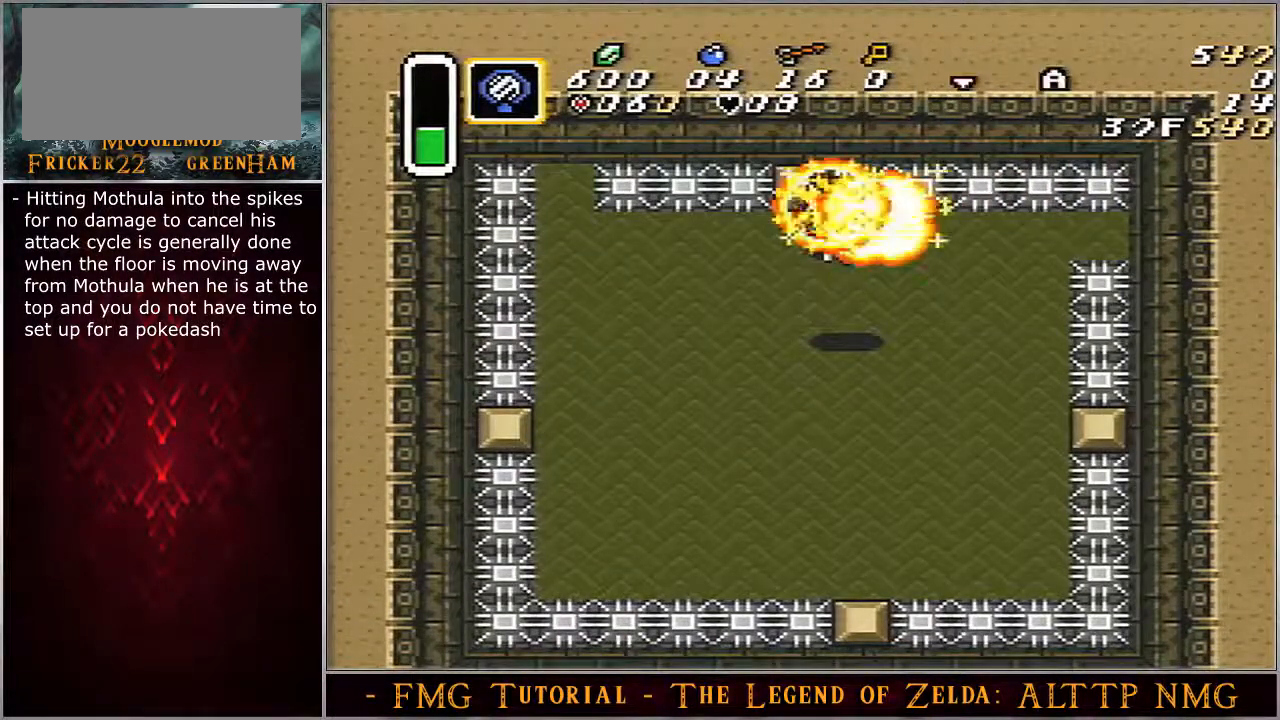
{"buttons": ["A", "DPAD_DOWN"], "events": [[50, "DPAD_DOWN", "down"], [117, "DPAD_DOWN", "up"], [150, "DPAD_DOWN", "down"], [450, "DPAD_DOWN", "up"], [500, "DPAD_DOWN", "down"]]}
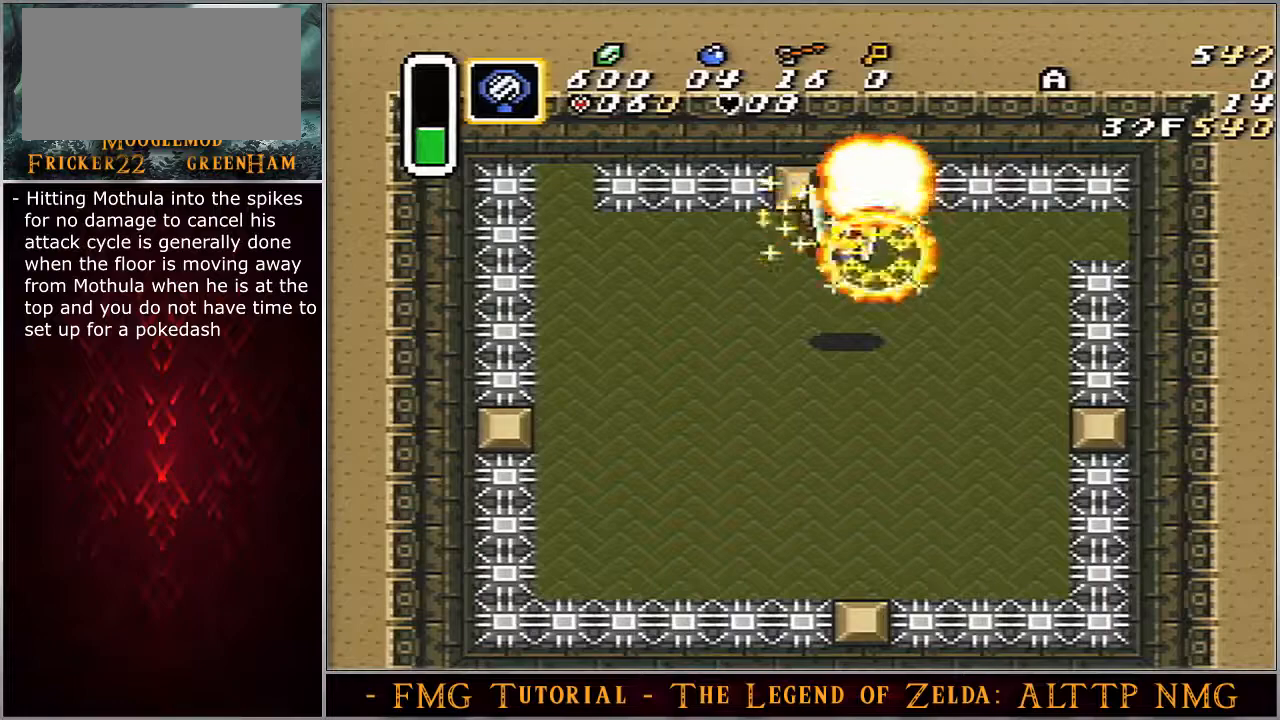
{"buttons": ["A", "DPAD_DOWN"], "events": [[83, "DPAD_DOWN", "up"], [117, "DPAD_DOWN", "down"], [183, "DPAD_DOWN", "up"], [250, "DPAD_DOWN", "down"], [300, "DPAD_DOWN", "up"], [333, "DPAD_DOWN", "down"]]}
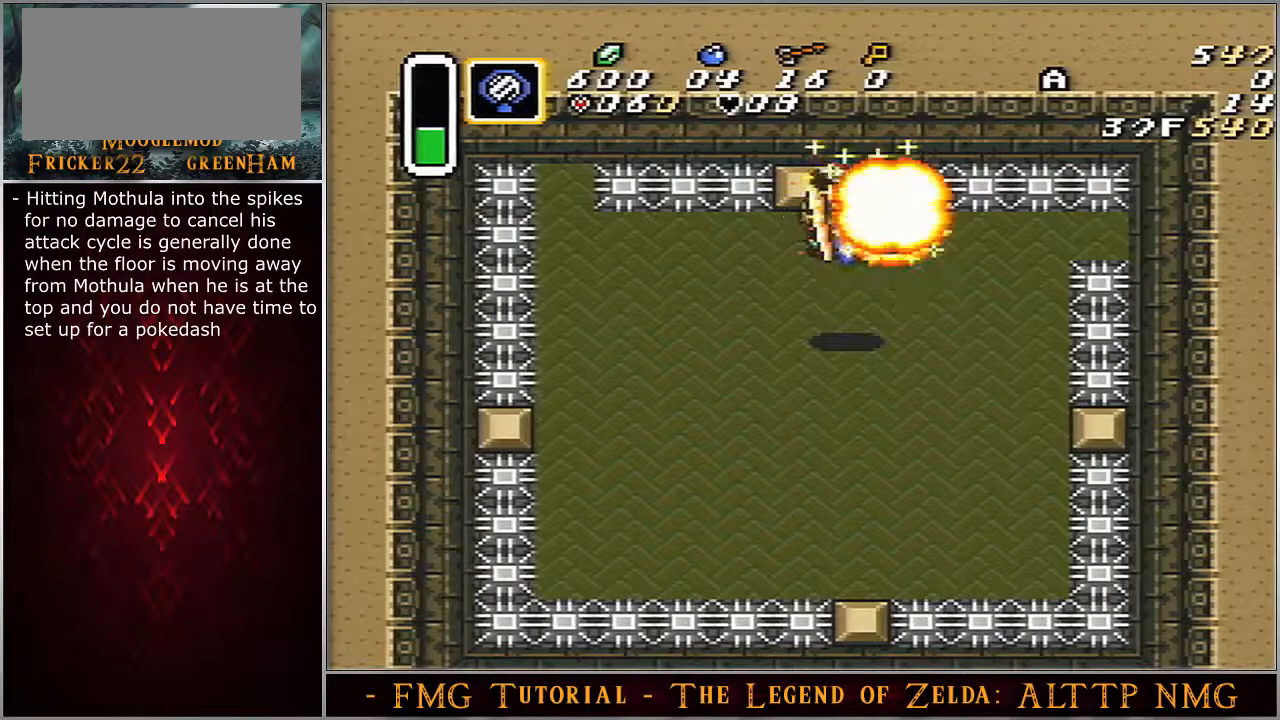
{"buttons": ["A"], "events": [[367, "DPAD_DOWN", "up"], [433, "DPAD_DOWN", "down"], [500, "DPAD_DOWN", "up"]]}
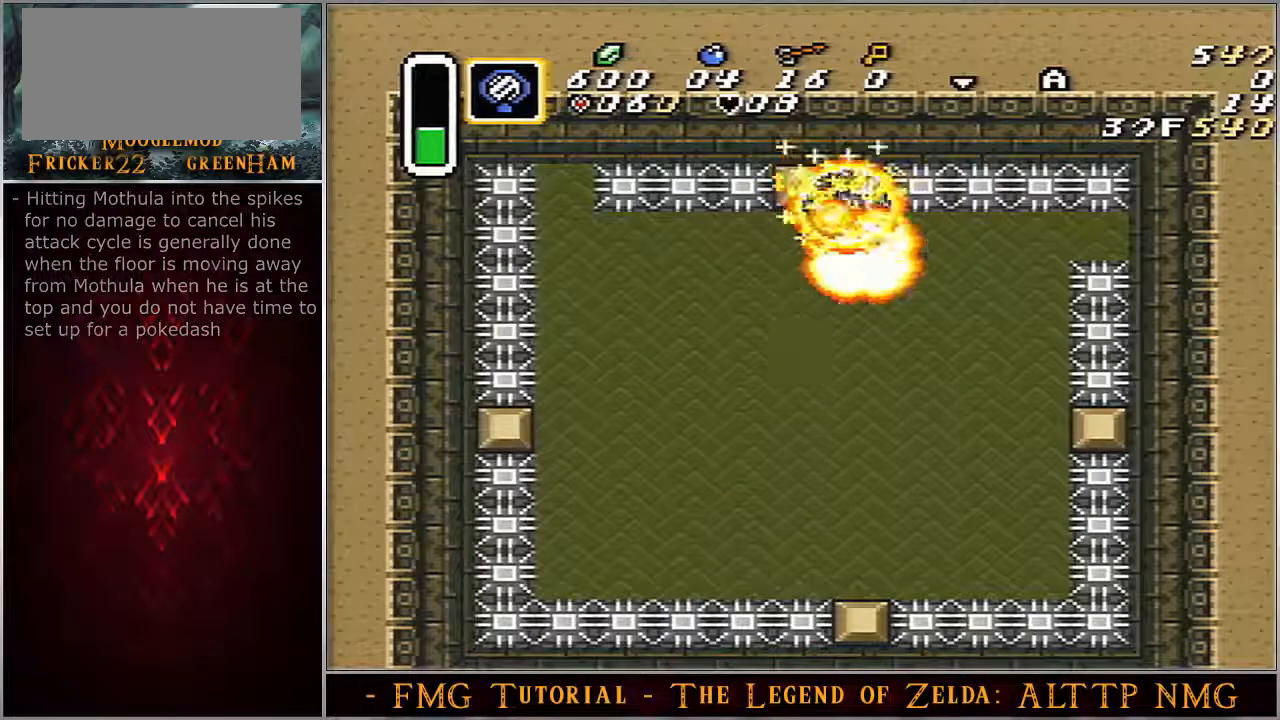
{"buttons": ["A"], "events": [[50, "DPAD_DOWN", "down"], [117, "DPAD_DOWN", "up"]]}
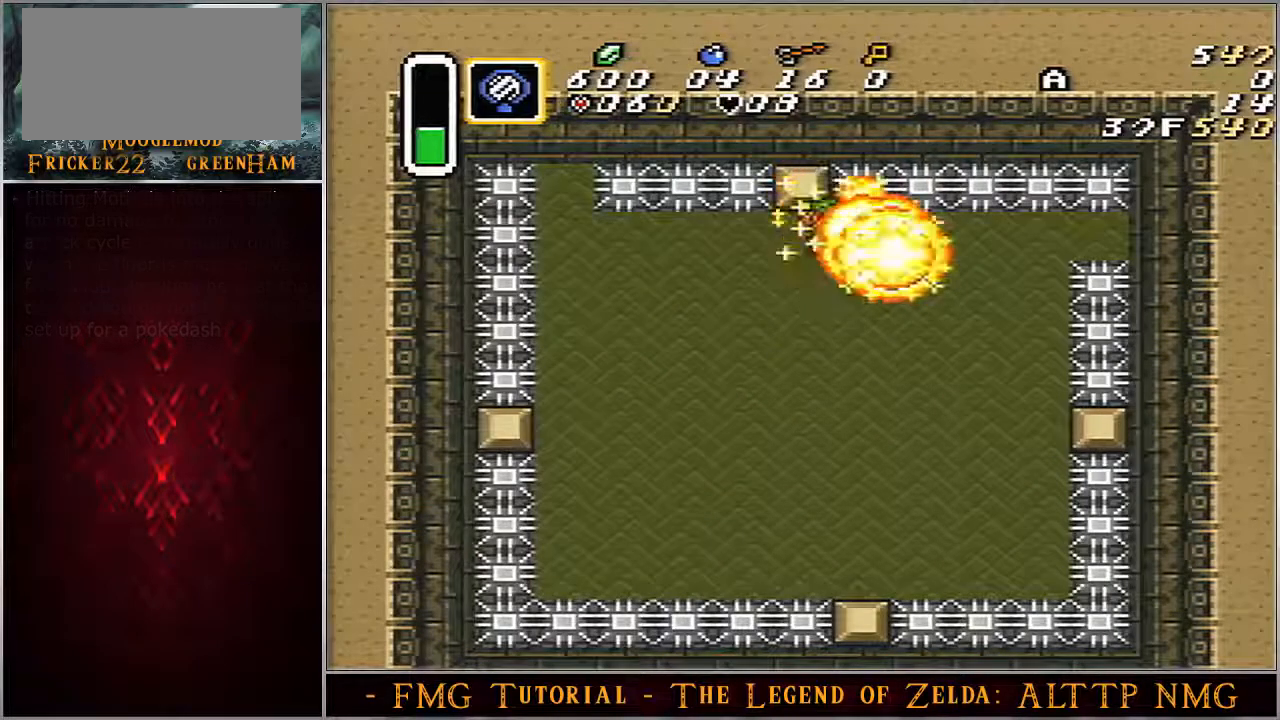
{"buttons": ["DPAD_UP"], "events": [[167, "A", "up"], [167, "DPAD_UP", "down"]]}
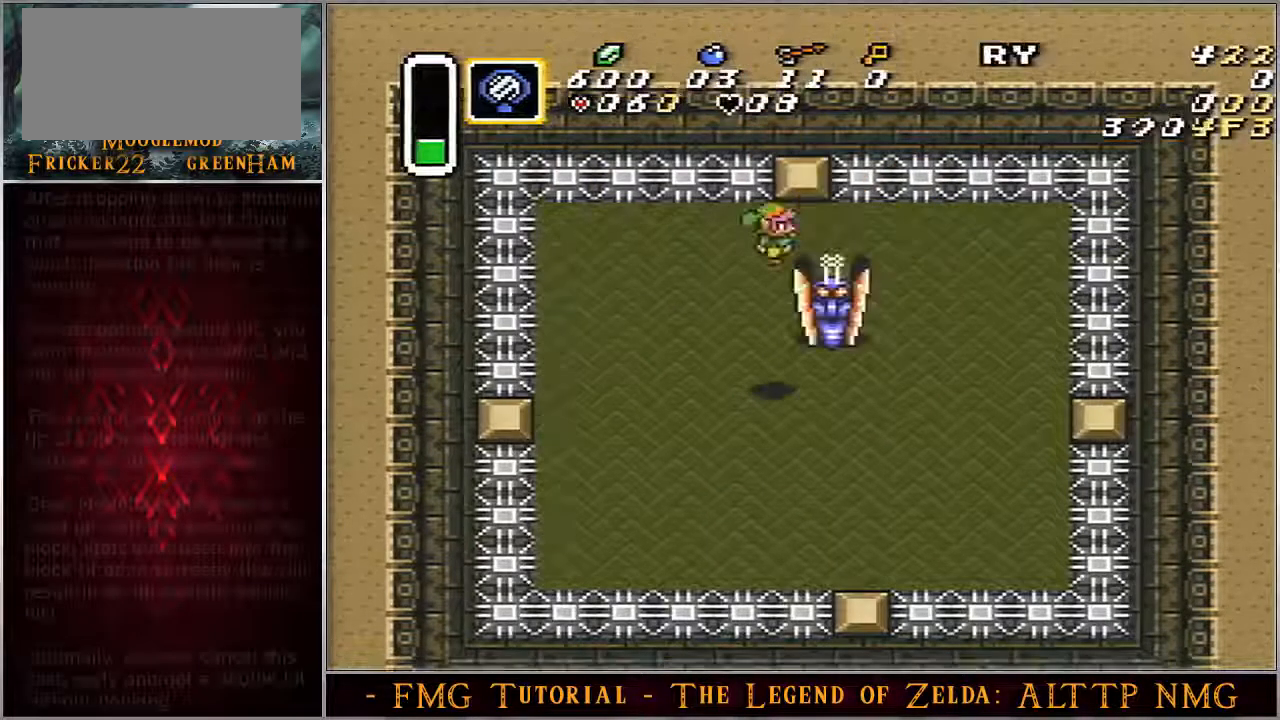
{"buttons": ["B", "DPAD_UP"], "events": [[267, "B", "down"]]}
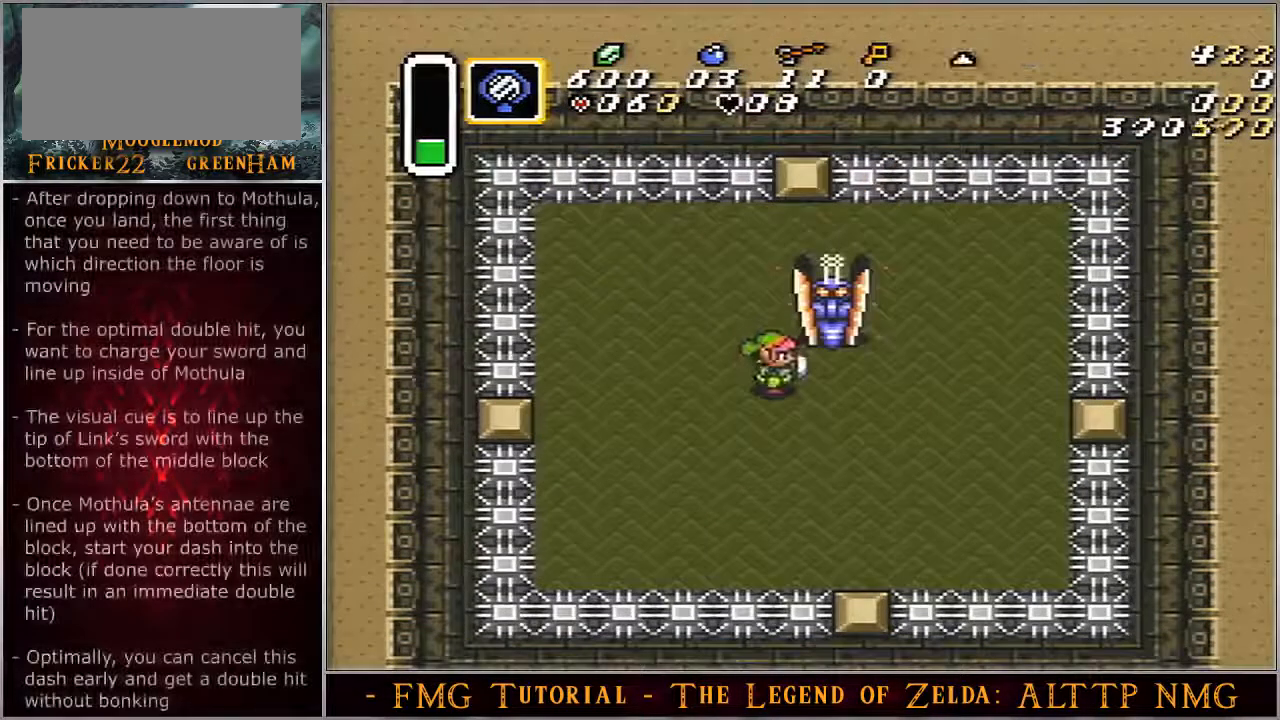
{"buttons": ["B", "DPAD_UP"], "events": []}
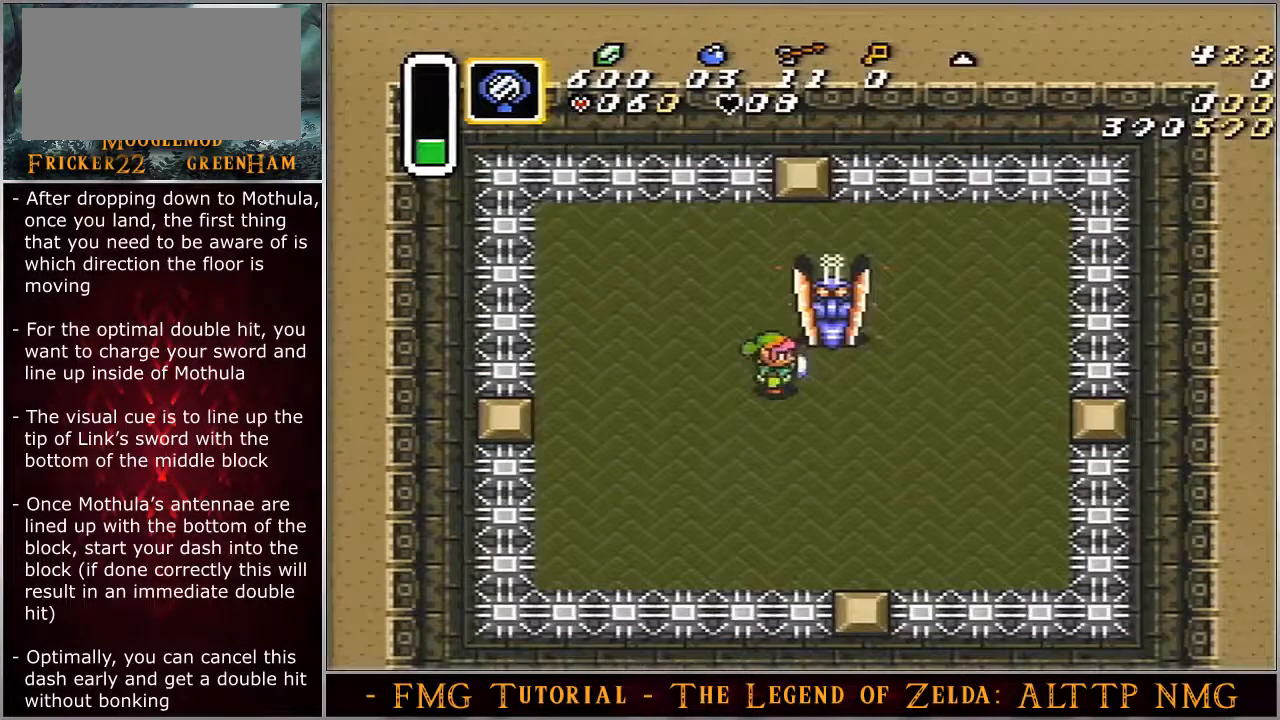
{"buttons": ["B", "DPAD_UP"], "events": []}
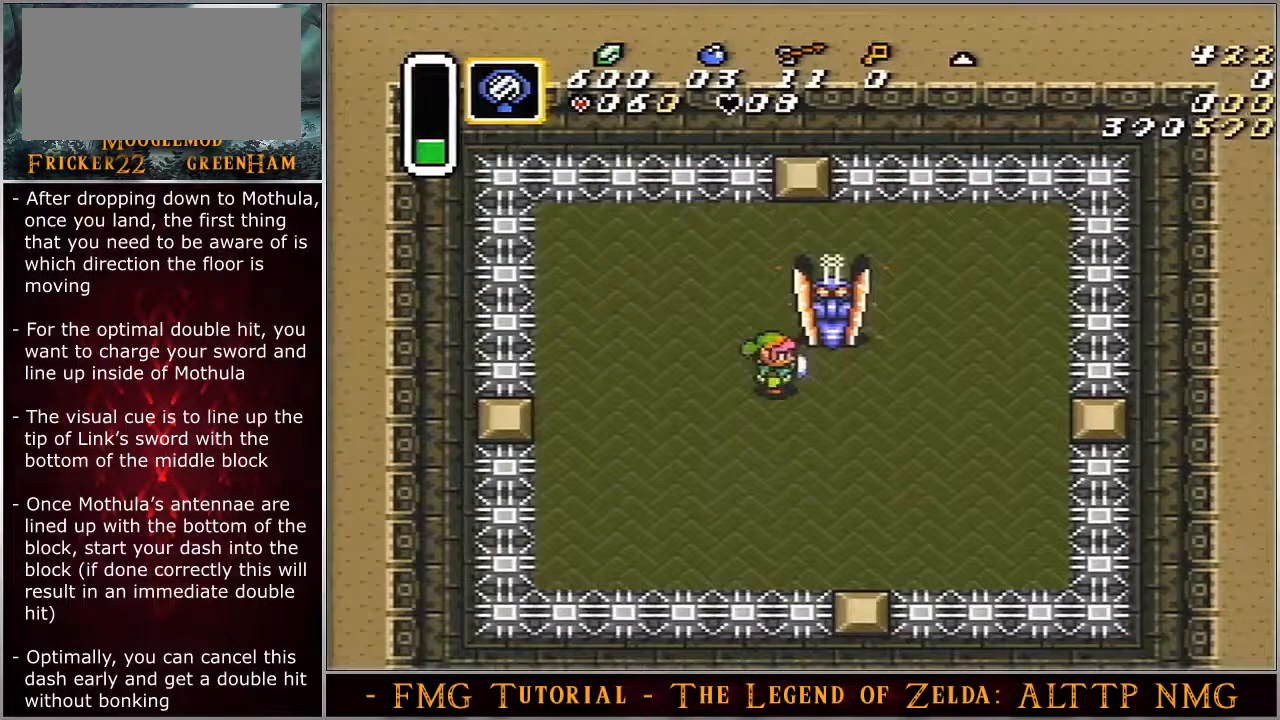
{"buttons": ["B", "DPAD_UP"], "events": []}
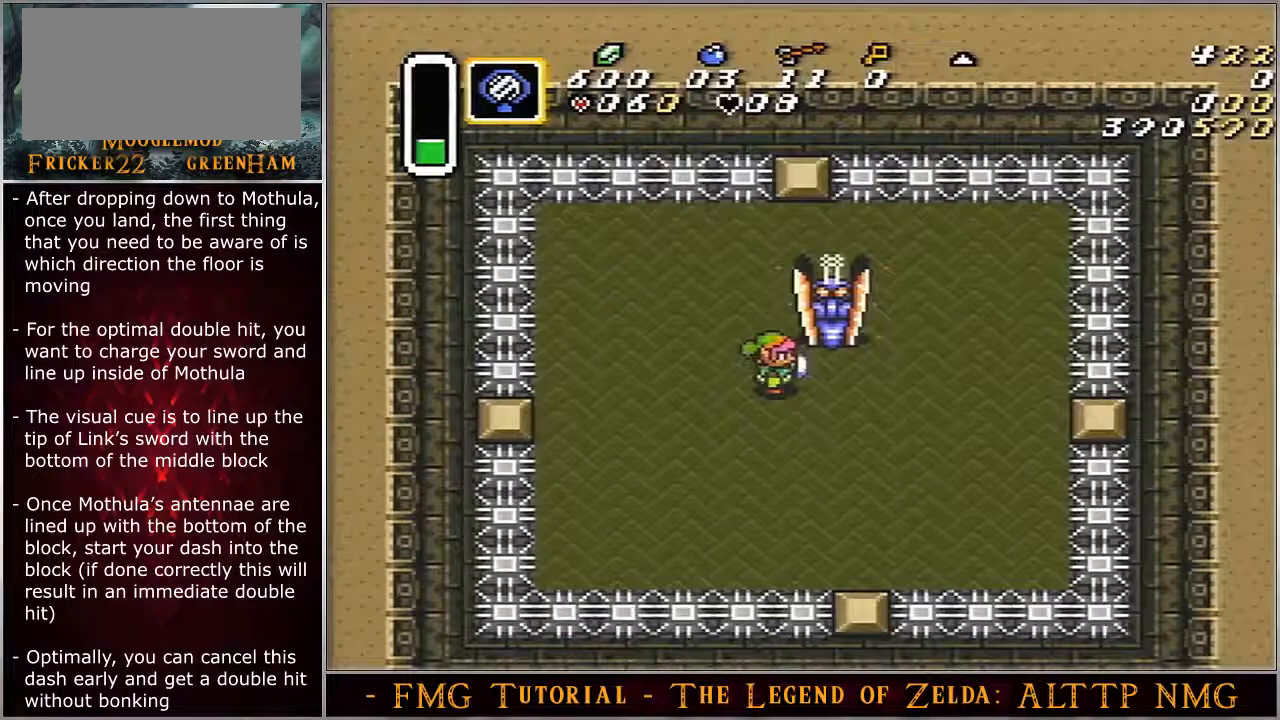
{"buttons": ["B", "DPAD_UP"], "events": []}
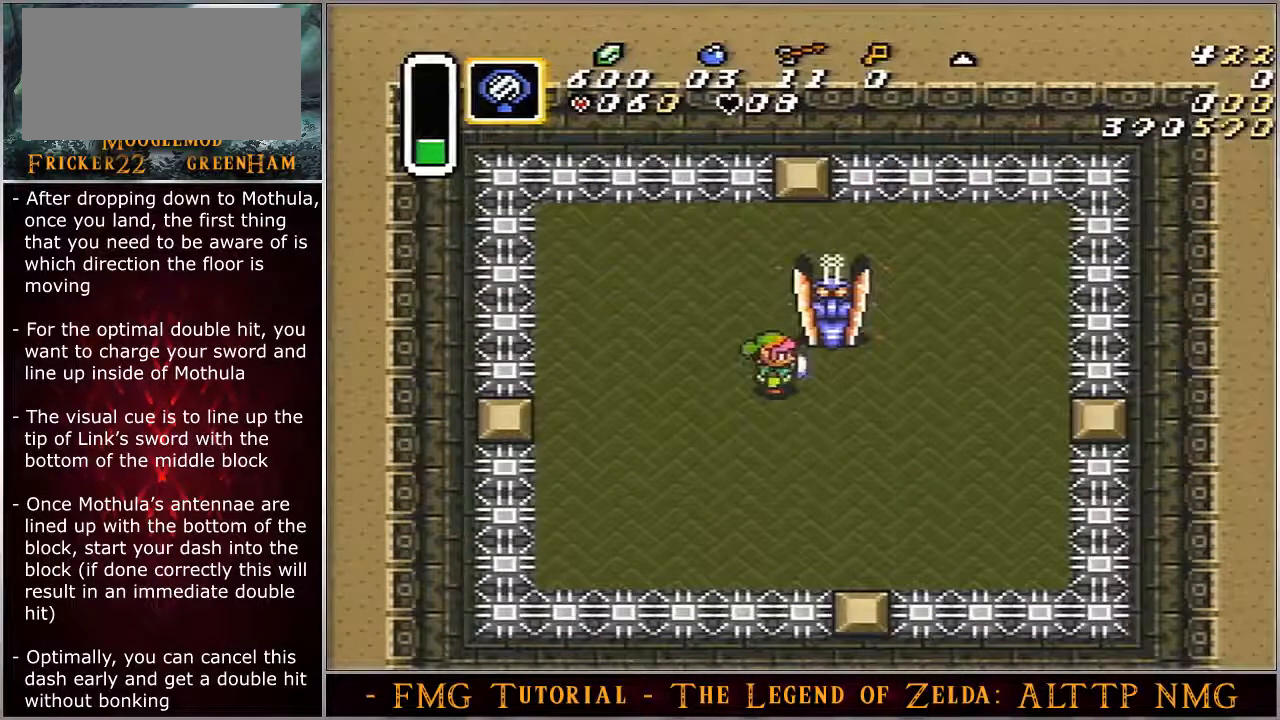
{"buttons": ["B", "DPAD_UP"], "events": []}
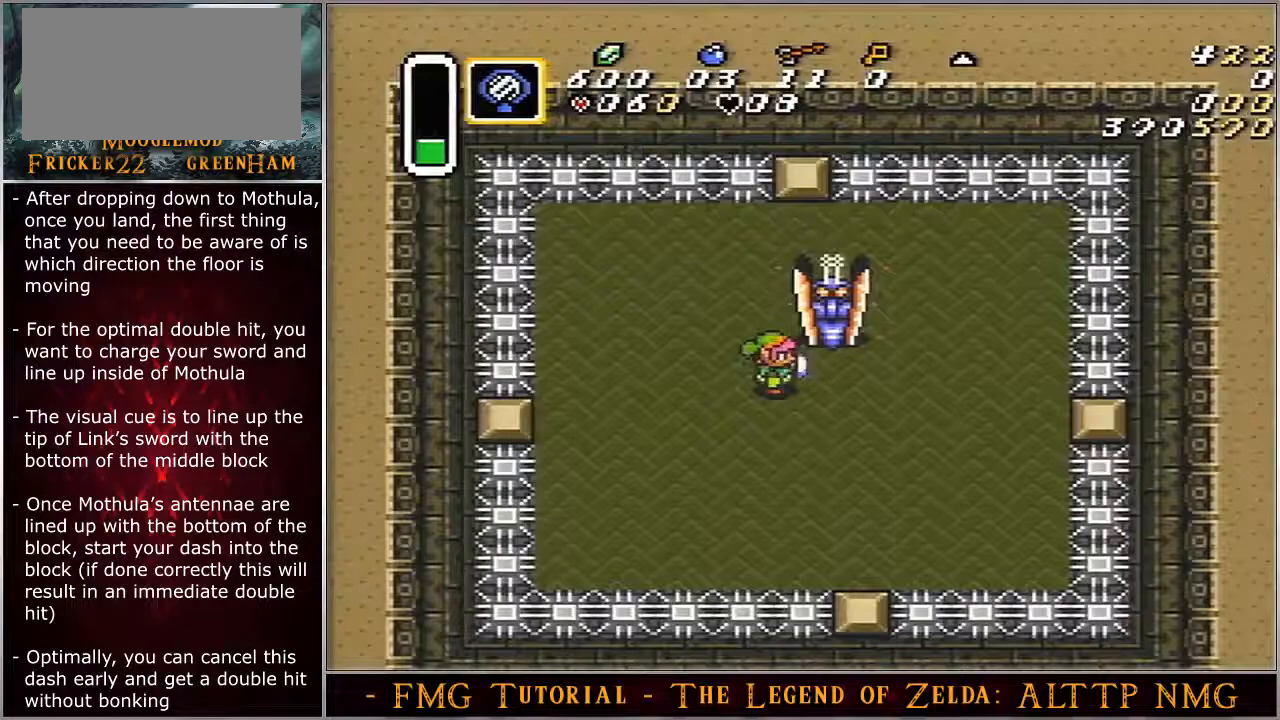
{"buttons": ["B", "DPAD_UP"], "events": []}
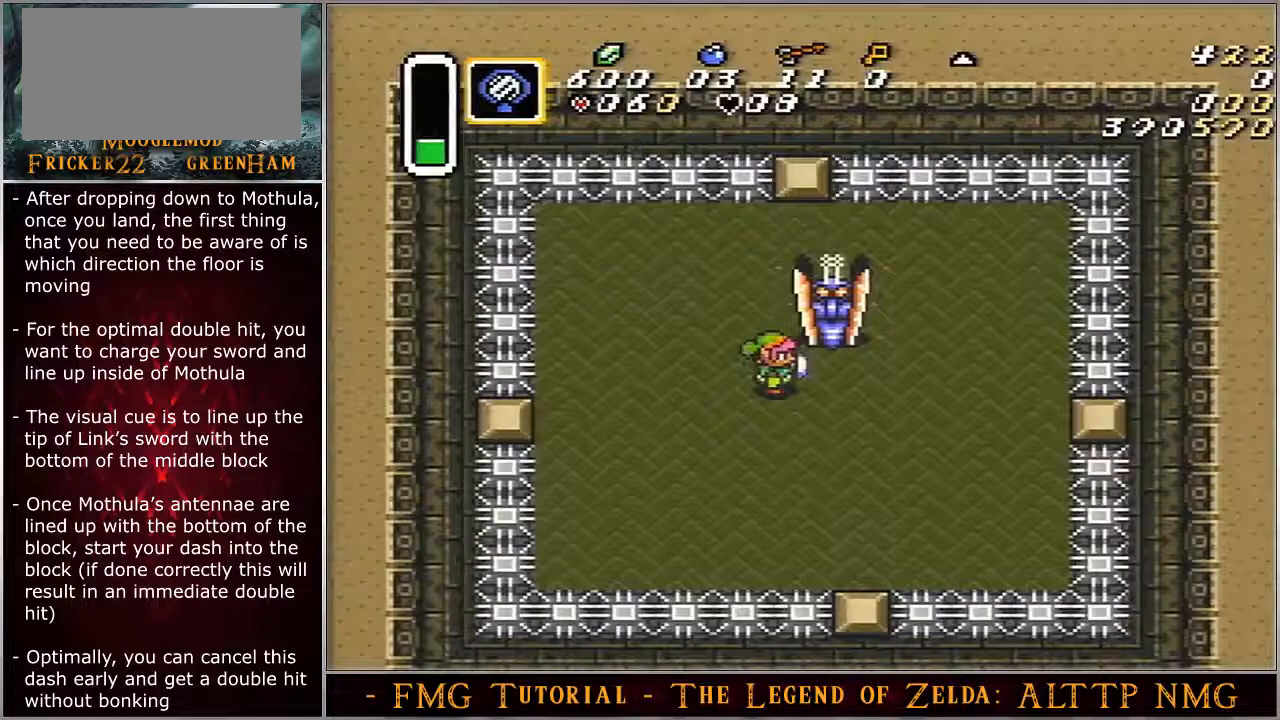
{"buttons": ["B", "DPAD_UP"], "events": []}
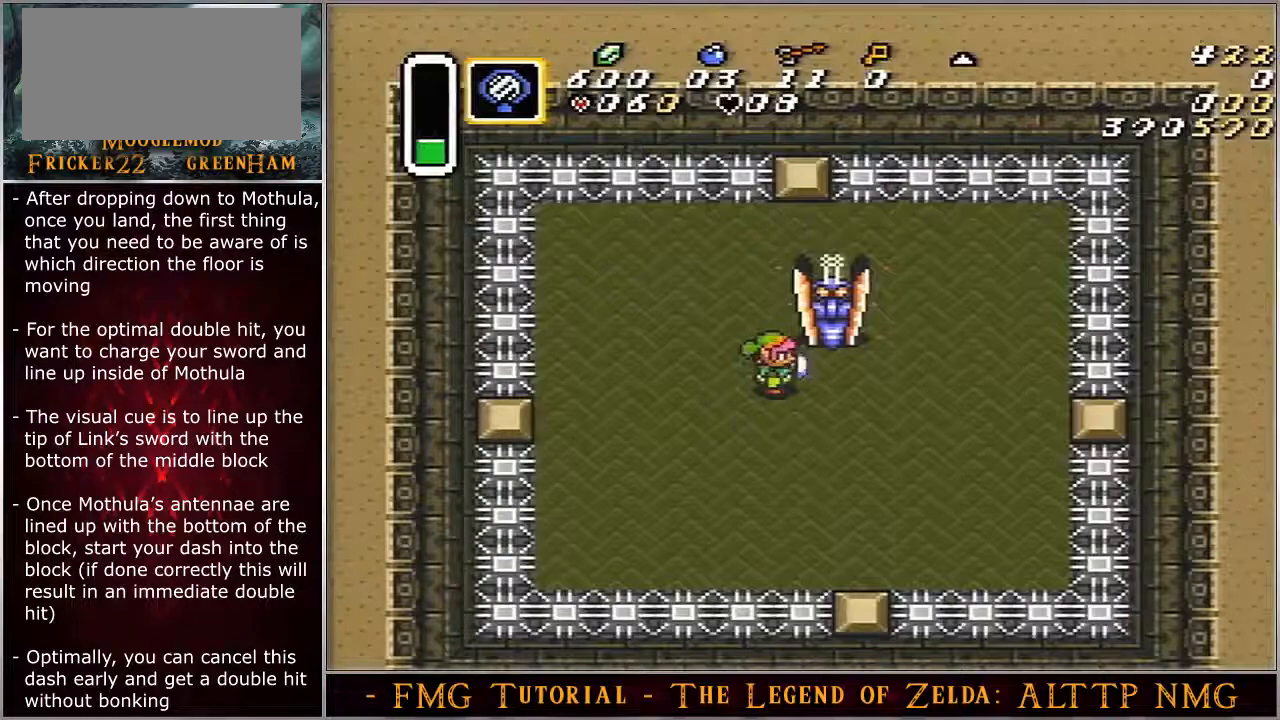
{"buttons": ["B", "DPAD_UP"], "events": []}